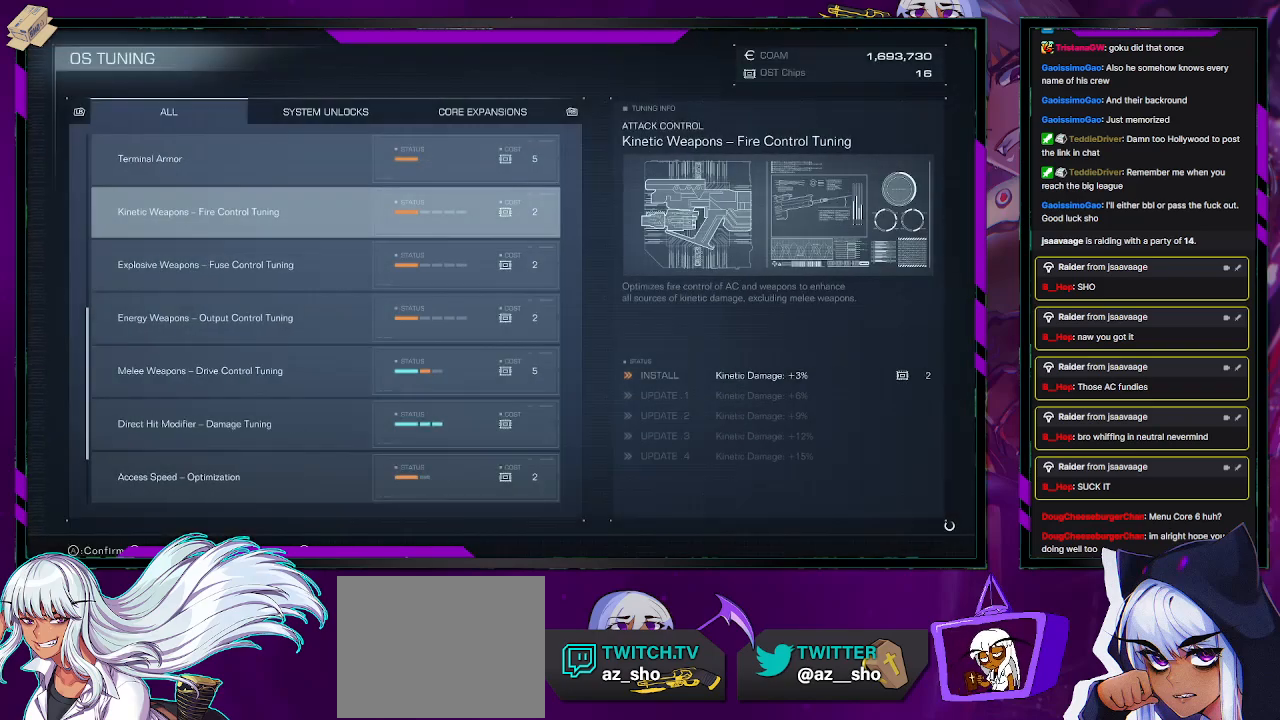
Gameplay with a controller (Xbox layout); each line is a JSON object with the inputs held at the frame after it. "events" lists button and stick changes between this image and that frame as [ms after this image, input, new state], when the widget could be followed in between.
{"buttons": [], "left_stick": "center", "right_stick": "center", "events": [[67, "DPAD_UP", "up"]]}
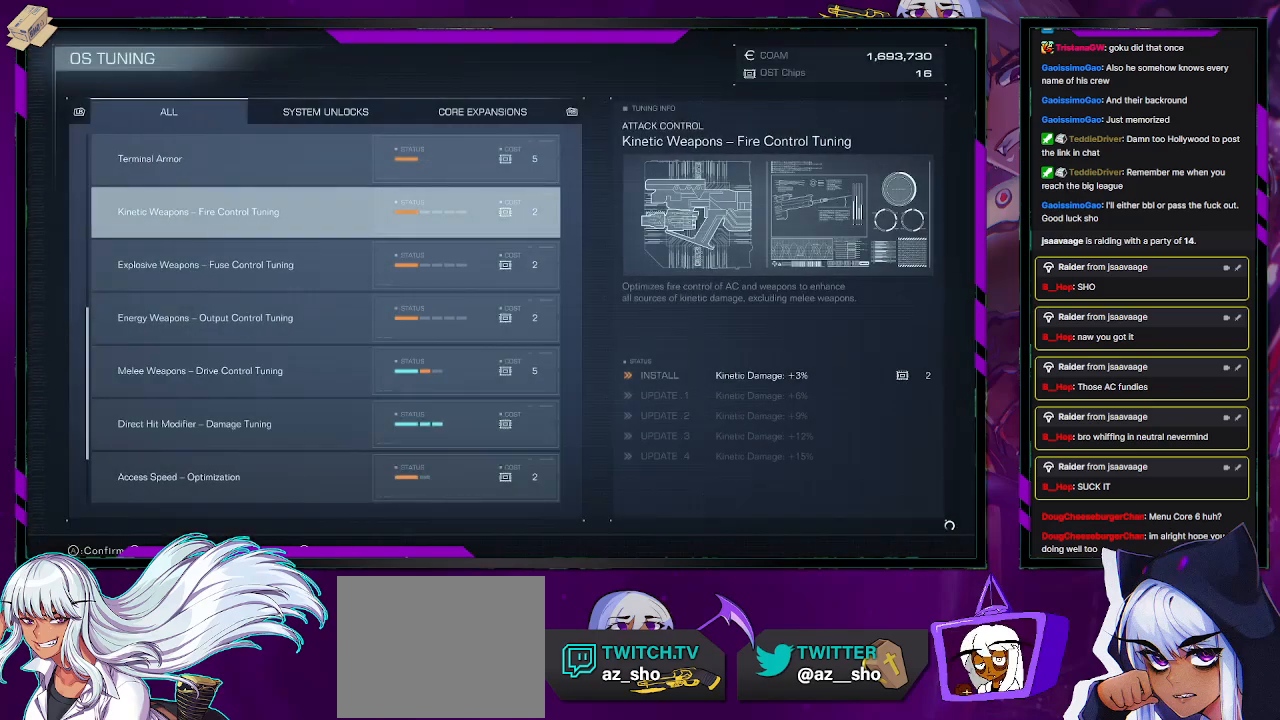
{"buttons": [], "left_stick": "center", "right_stick": "center", "events": [[333, "A", "down"], [433, "A", "up"]]}
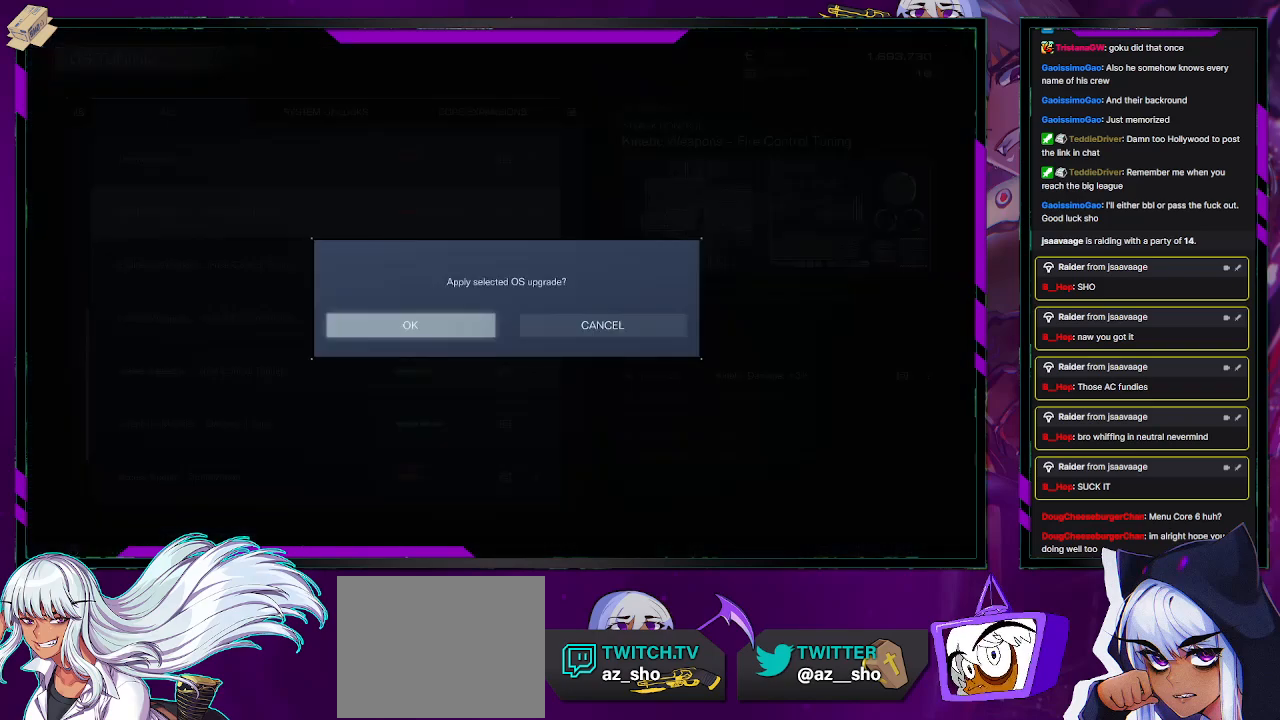
{"buttons": [], "left_stick": "center", "right_stick": "center", "events": [[267, "A", "down"], [383, "A", "up"]]}
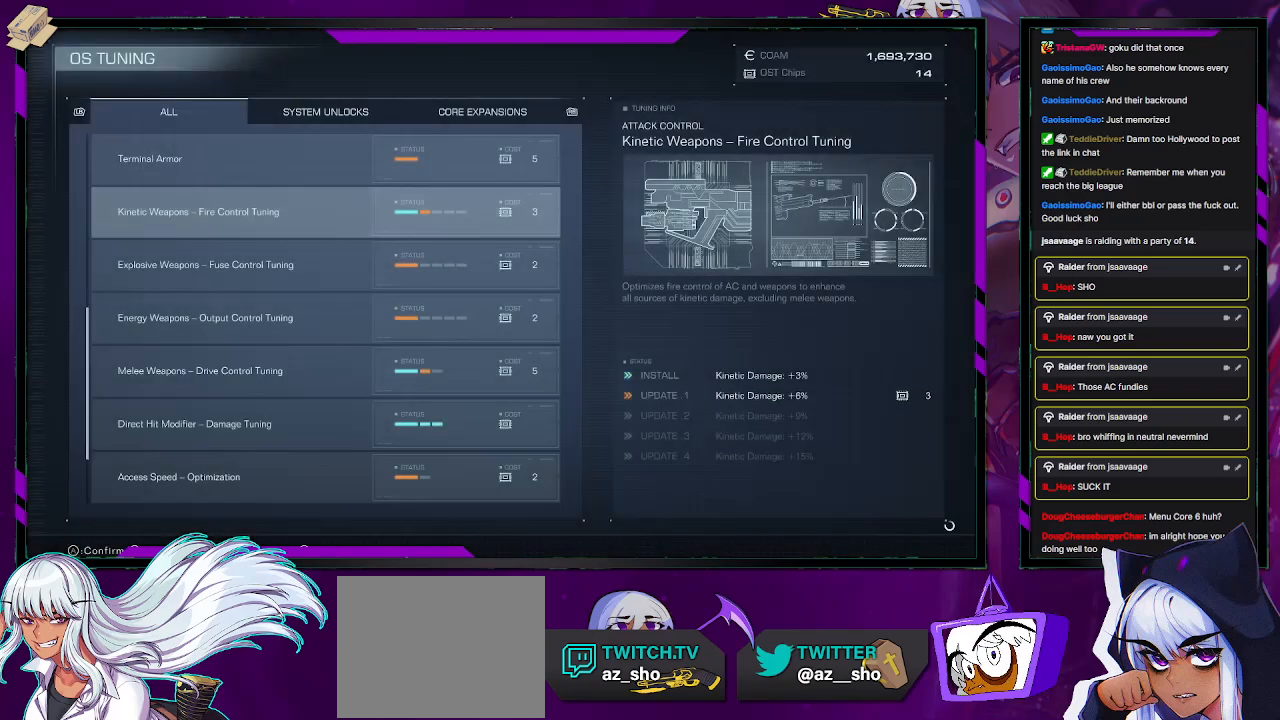
{"buttons": [], "left_stick": "center", "right_stick": "center", "events": [[217, "DPAD_DOWN", "down"], [283, "DPAD_DOWN", "up"], [400, "DPAD_DOWN", "down"], [433, "DPAD_DOWN", "up"]]}
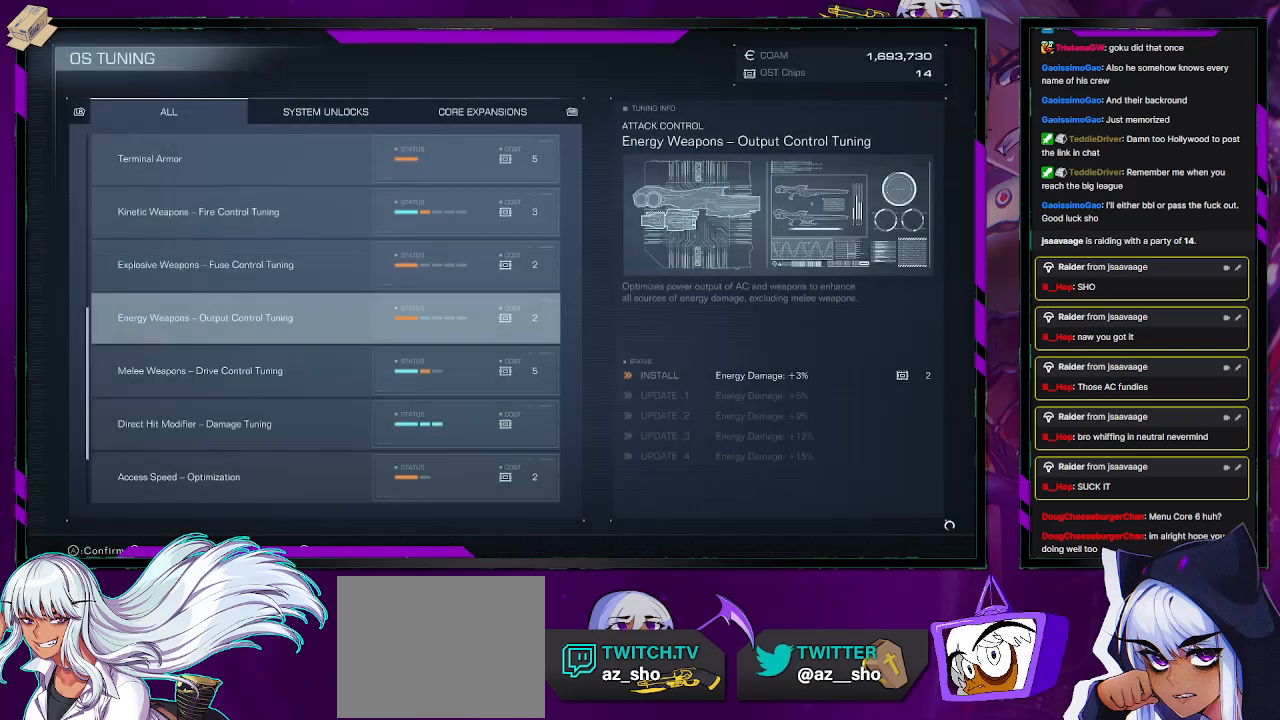
{"buttons": [], "left_stick": "center", "right_stick": "center", "events": []}
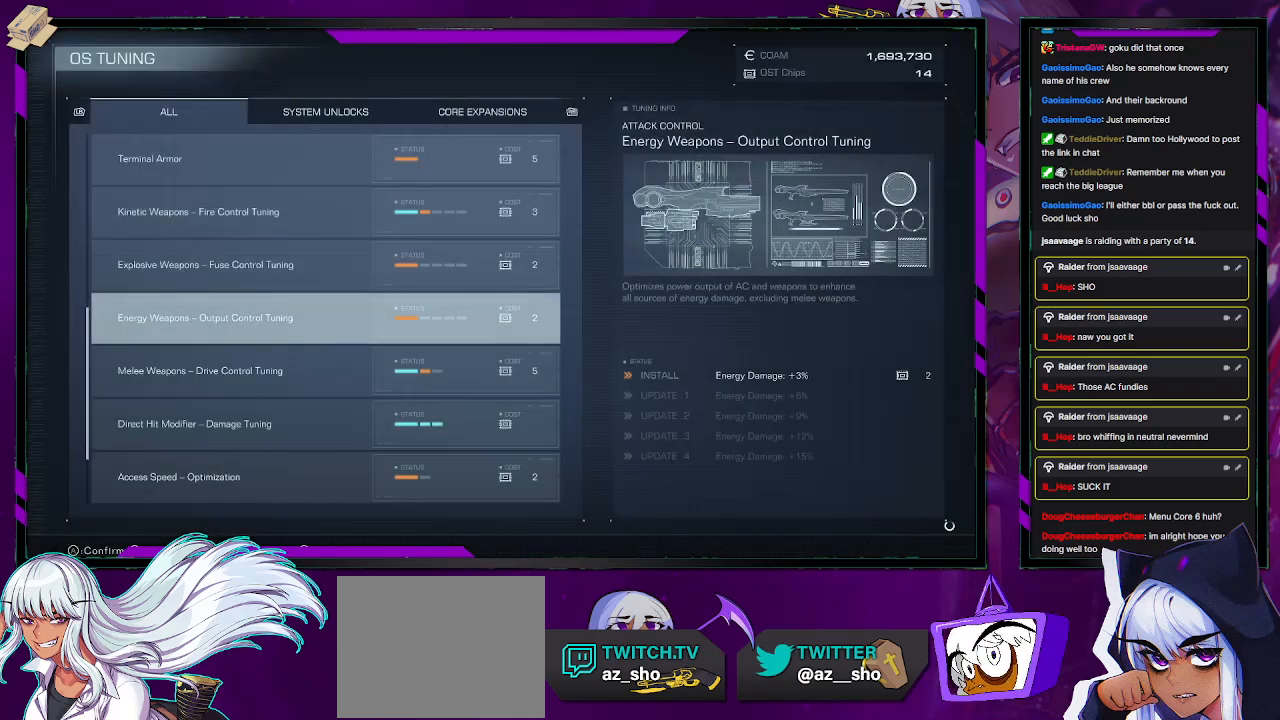
{"buttons": ["A"], "left_stick": "center", "right_stick": "center", "events": [[217, "A", "down"], [333, "A", "up"], [483, "A", "down"]]}
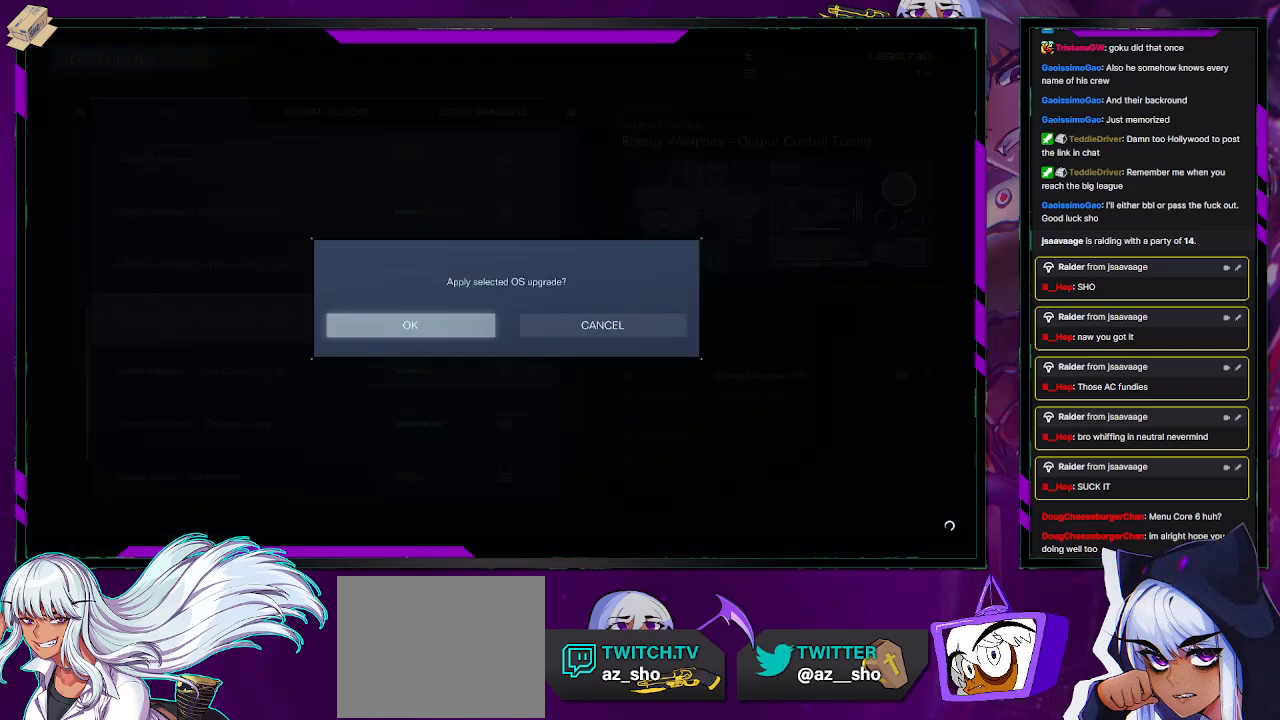
{"buttons": [], "left_stick": "center", "right_stick": "center", "events": [[83, "A", "up"], [300, "A", "down"], [400, "A", "up"]]}
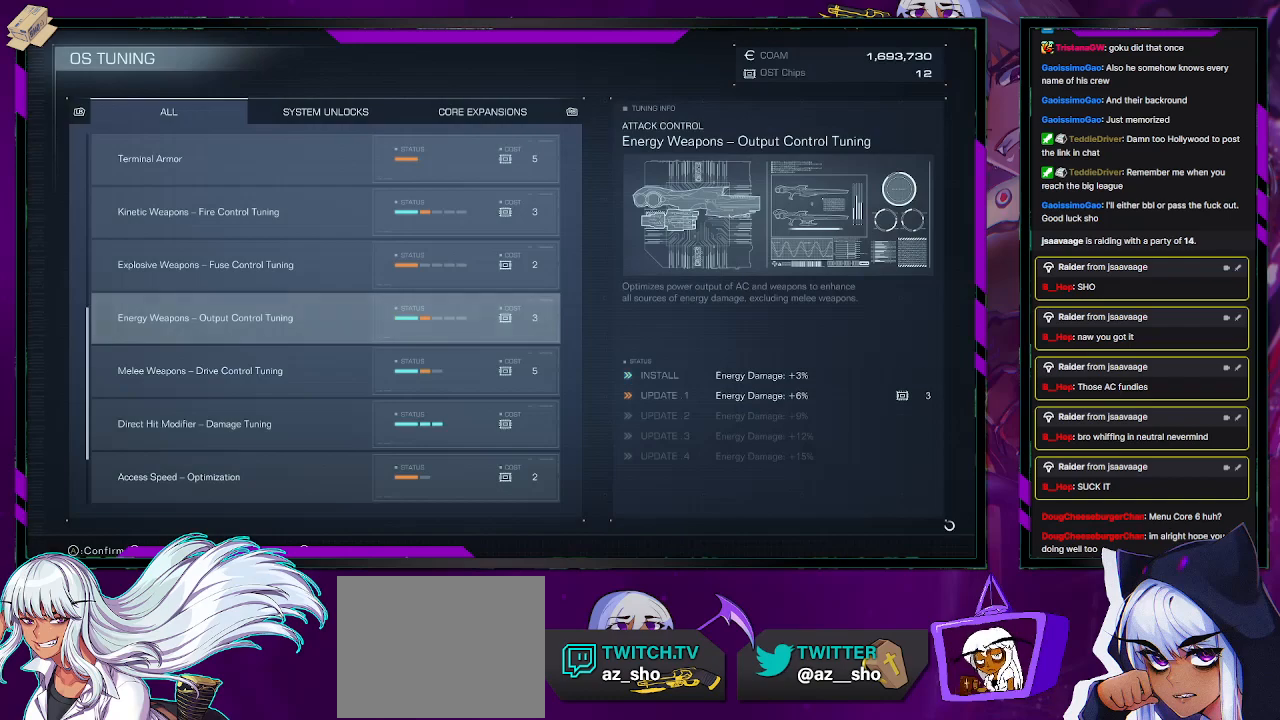
{"buttons": [], "left_stick": "center", "right_stick": "center", "events": []}
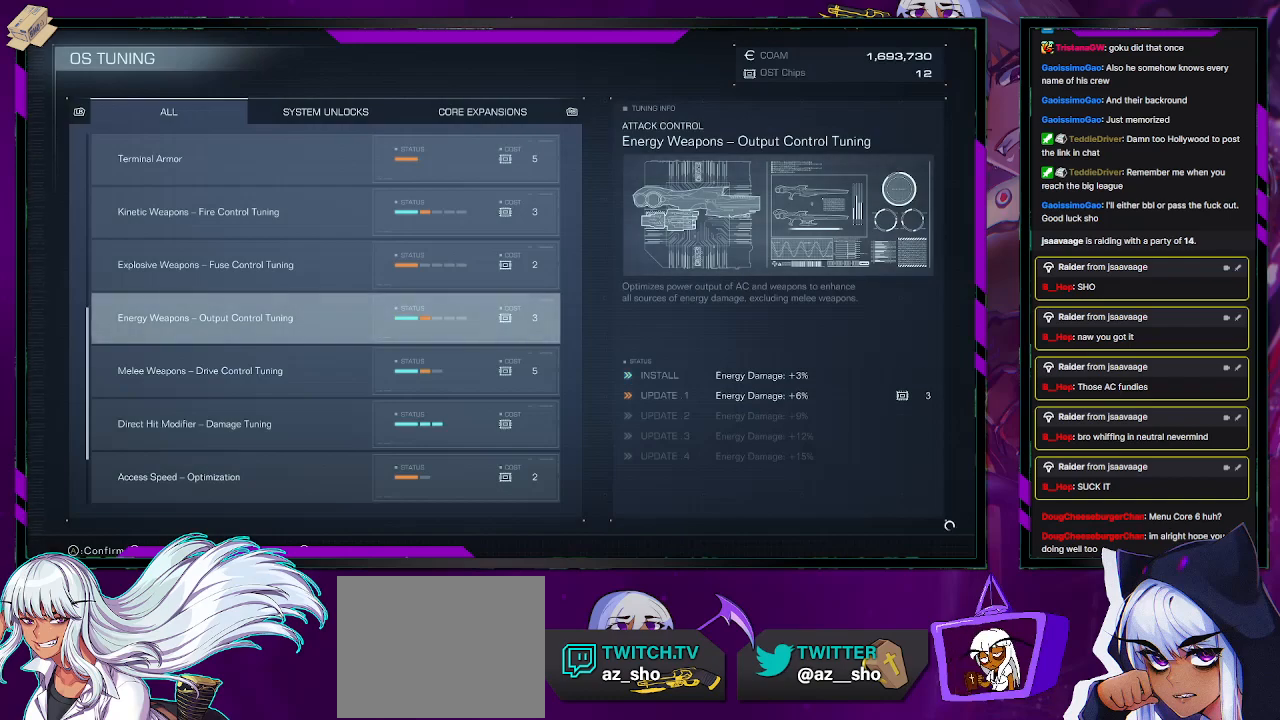
{"buttons": ["DPAD_DOWN"], "left_stick": "center", "right_stick": "center", "events": [[467, "DPAD_DOWN", "down"]]}
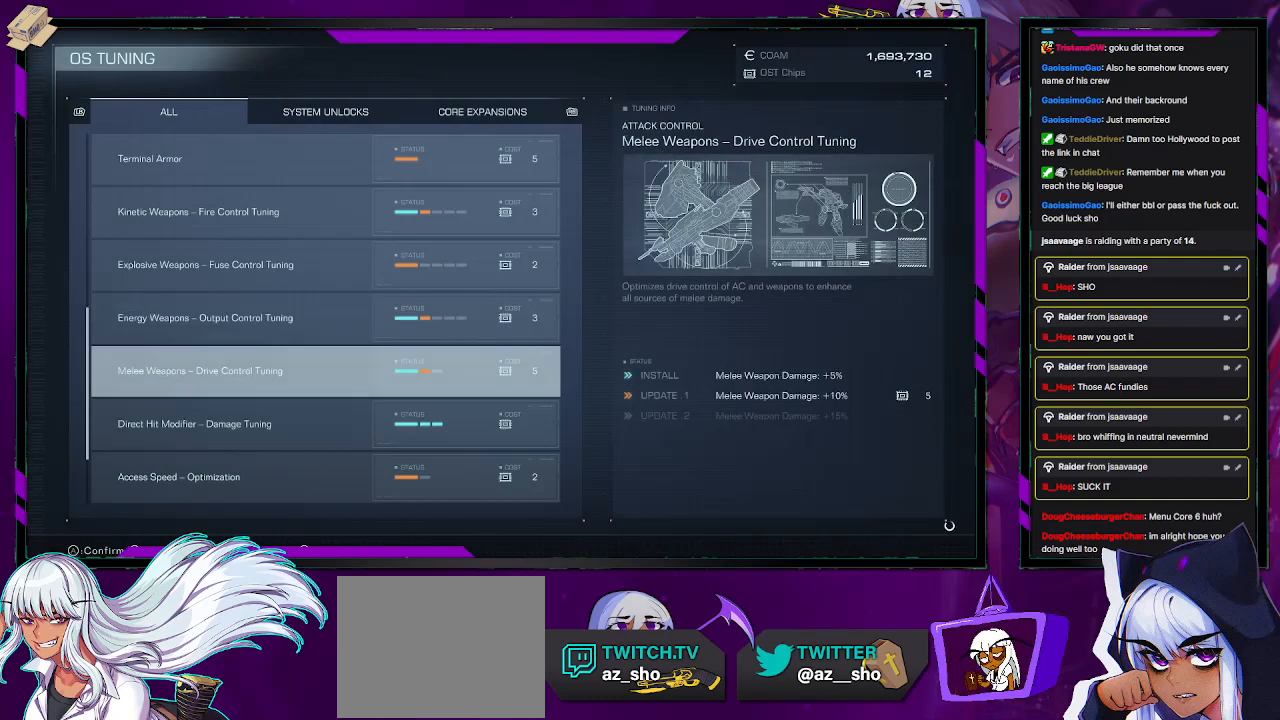
{"buttons": ["DPAD_UP"], "left_stick": "center", "right_stick": "center", "events": [[67, "DPAD_DOWN", "up"], [450, "DPAD_UP", "down"]]}
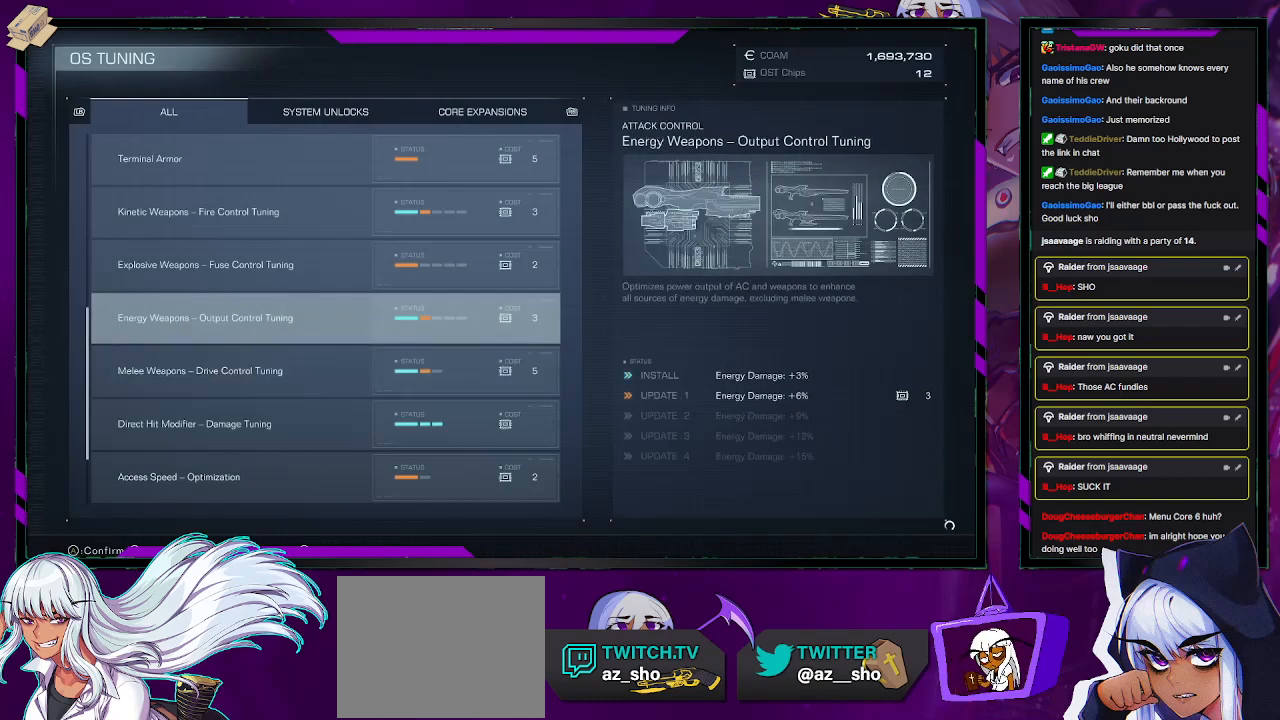
{"buttons": [], "left_stick": "center", "right_stick": "center", "events": [[50, "DPAD_UP", "up"], [400, "DPAD_UP", "down"], [467, "DPAD_UP", "up"]]}
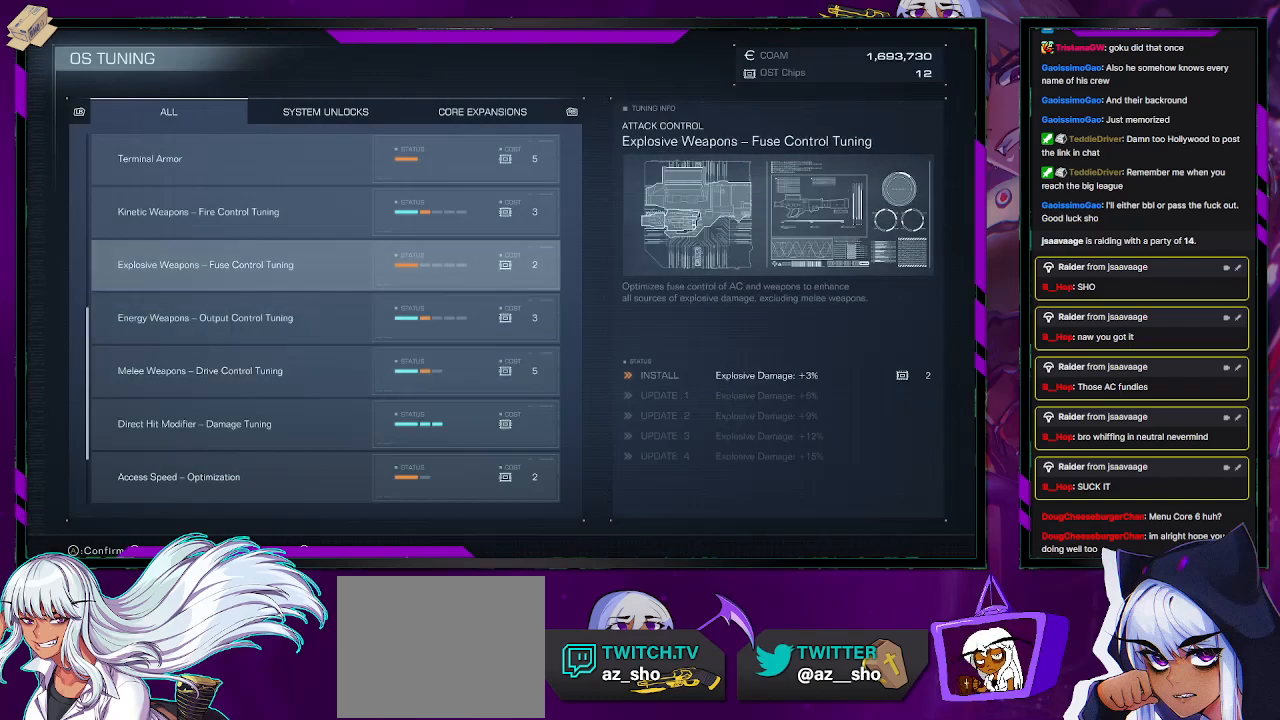
{"buttons": [], "left_stick": "center", "right_stick": "center", "events": [[33, "DPAD_UP", "down"], [117, "DPAD_UP", "up"]]}
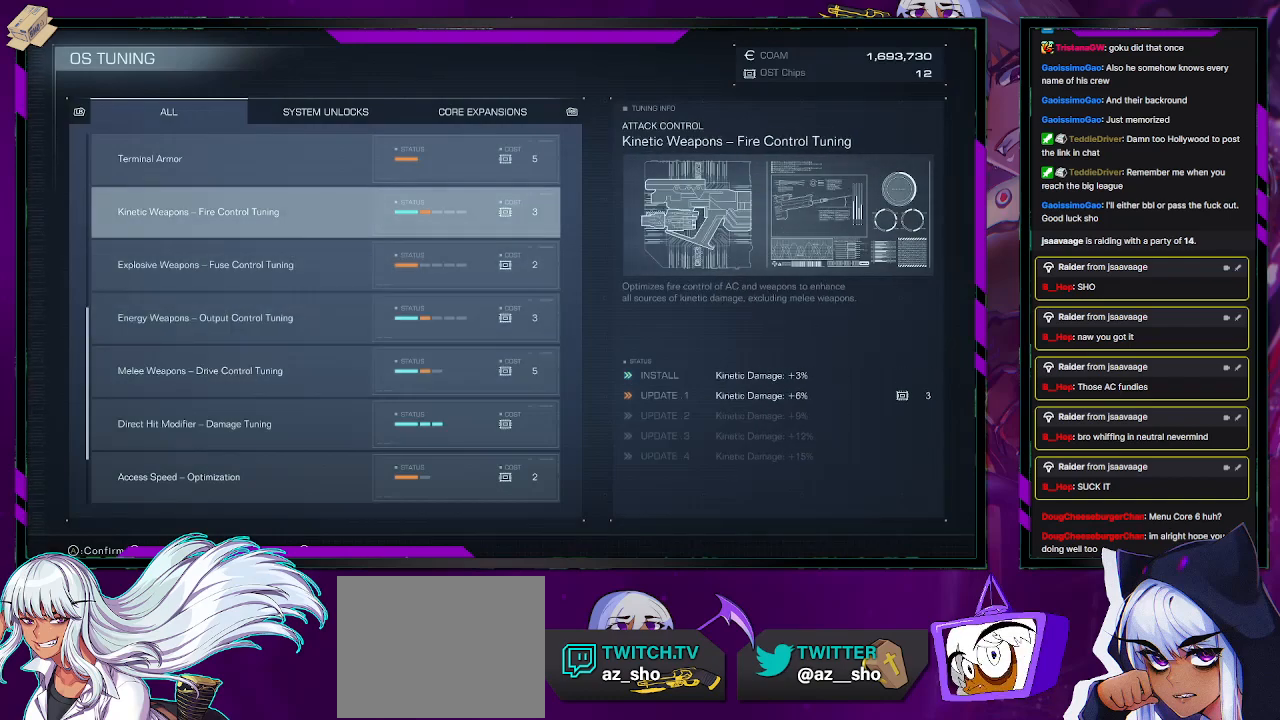
{"buttons": [], "left_stick": "center", "right_stick": "center", "events": []}
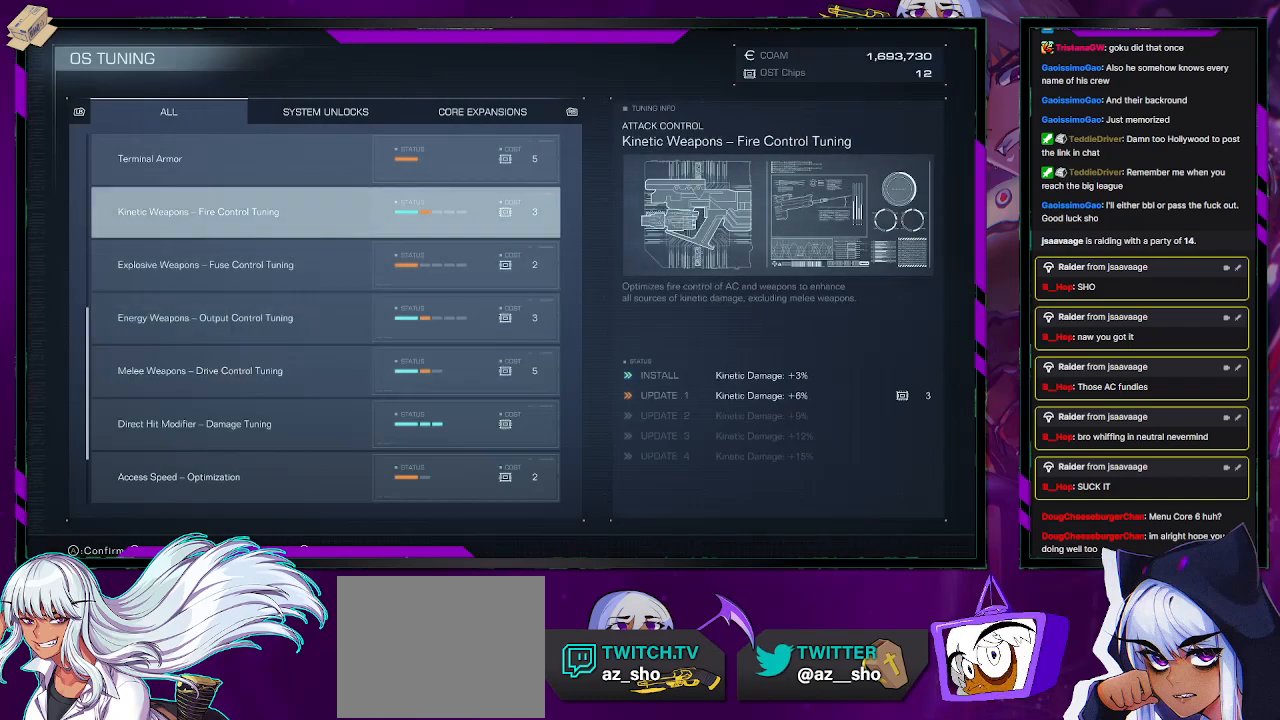
{"buttons": [], "left_stick": "center", "right_stick": "center", "events": []}
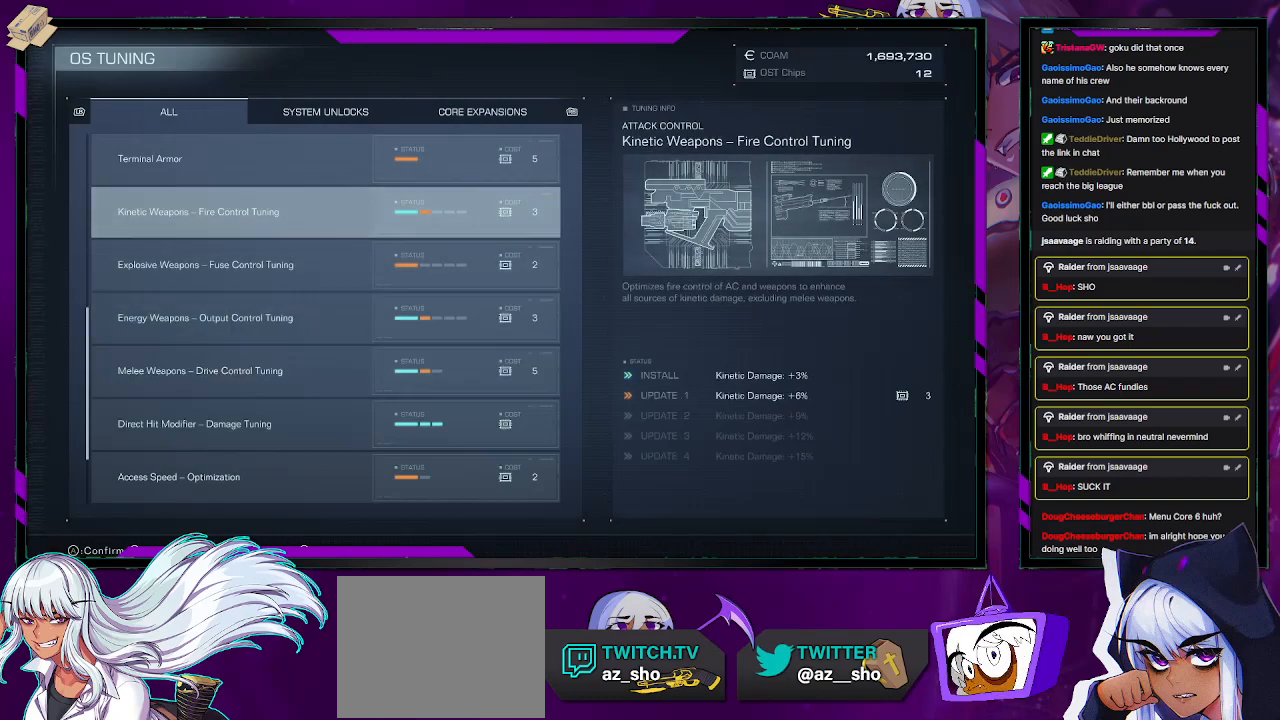
{"buttons": ["A"], "left_stick": "center", "right_stick": "center", "events": [[67, "A", "down"], [233, "A", "up"], [483, "A", "down"]]}
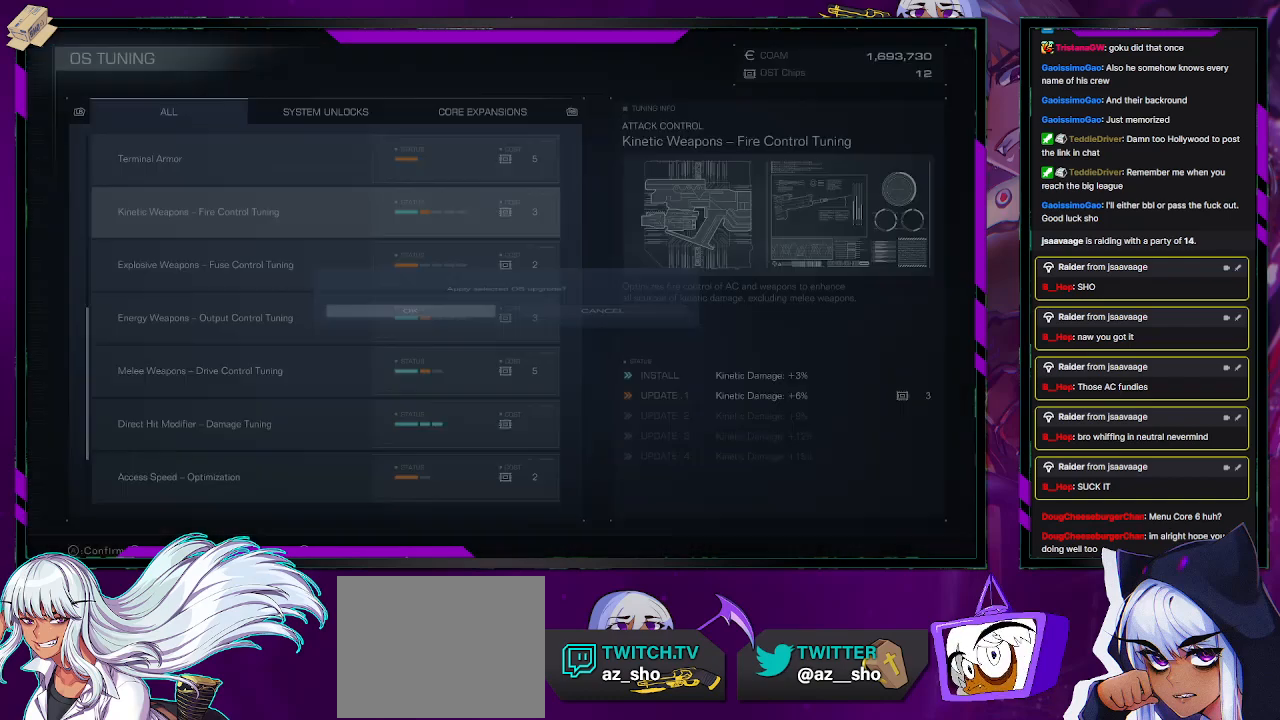
{"buttons": [], "left_stick": "center", "right_stick": "center", "events": [[117, "A", "up"]]}
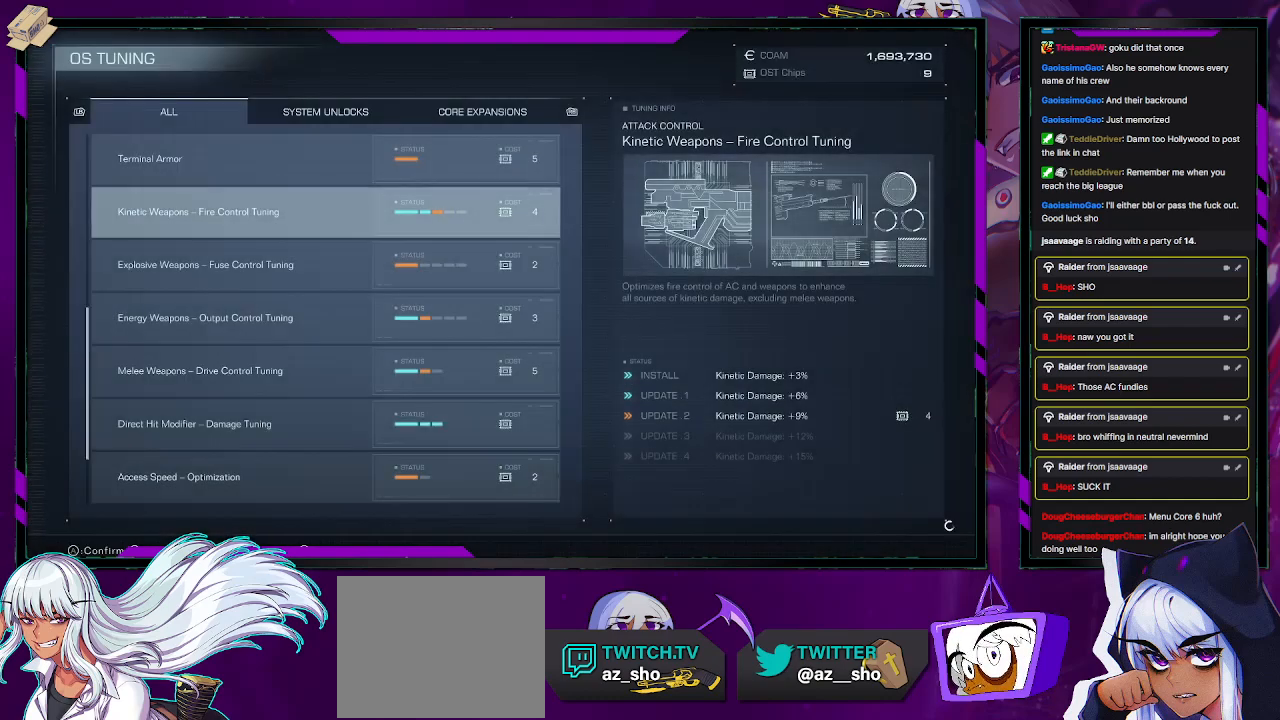
{"buttons": [], "left_stick": "center", "right_stick": "center", "events": [[117, "DPAD_DOWN", "down"], [167, "DPAD_DOWN", "up"], [283, "DPAD_DOWN", "down"], [333, "DPAD_DOWN", "up"]]}
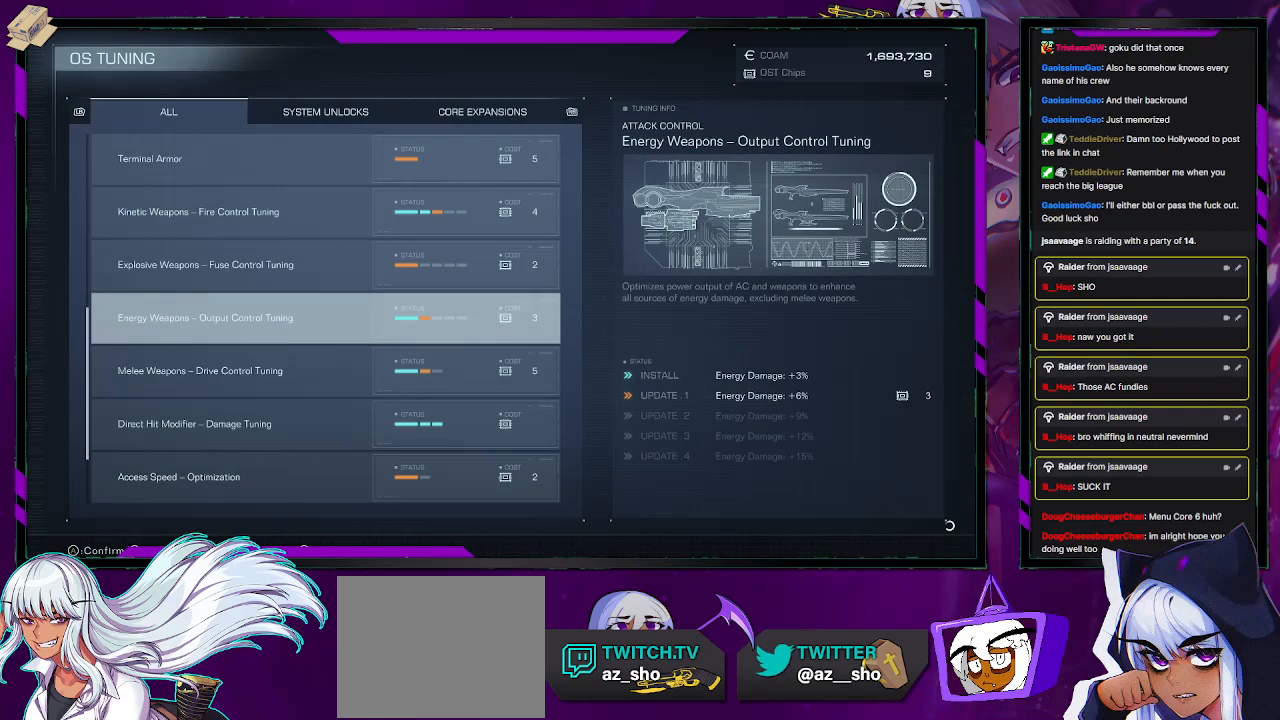
{"buttons": [], "left_stick": "center", "right_stick": "center", "events": [[317, "DPAD_DOWN", "down"], [383, "DPAD_DOWN", "up"]]}
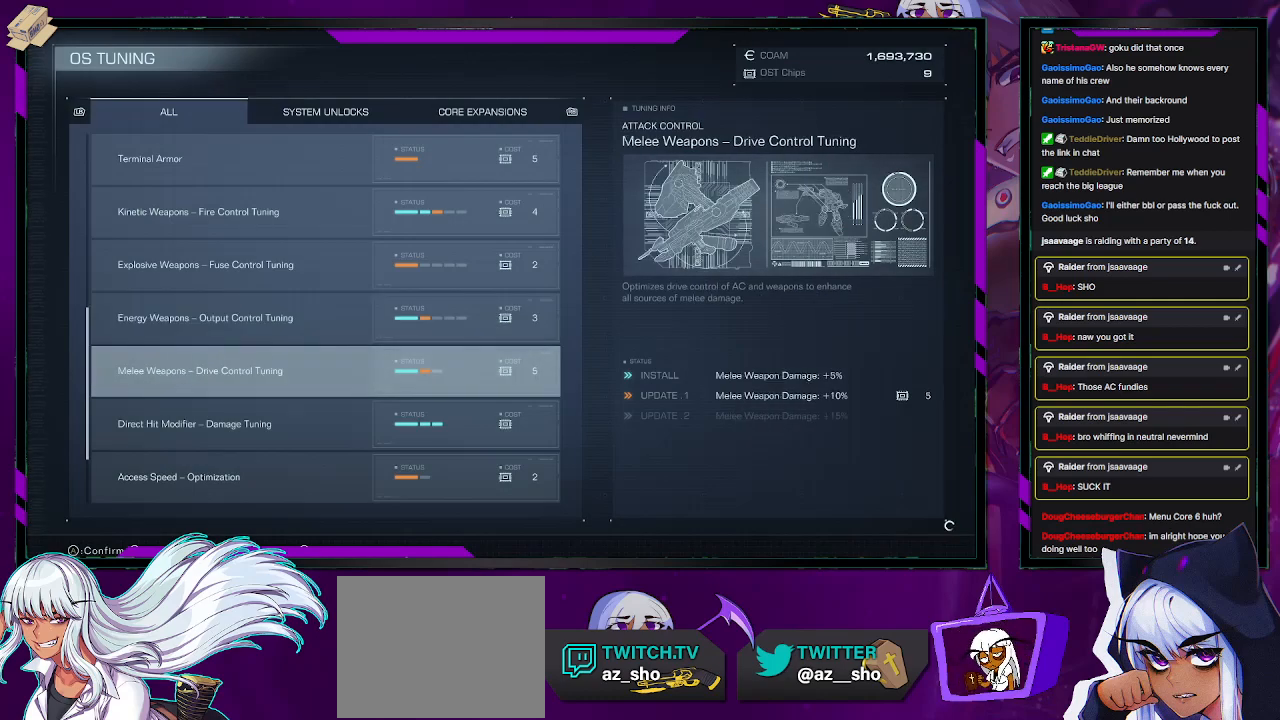
{"buttons": [], "left_stick": "center", "right_stick": "center", "events": []}
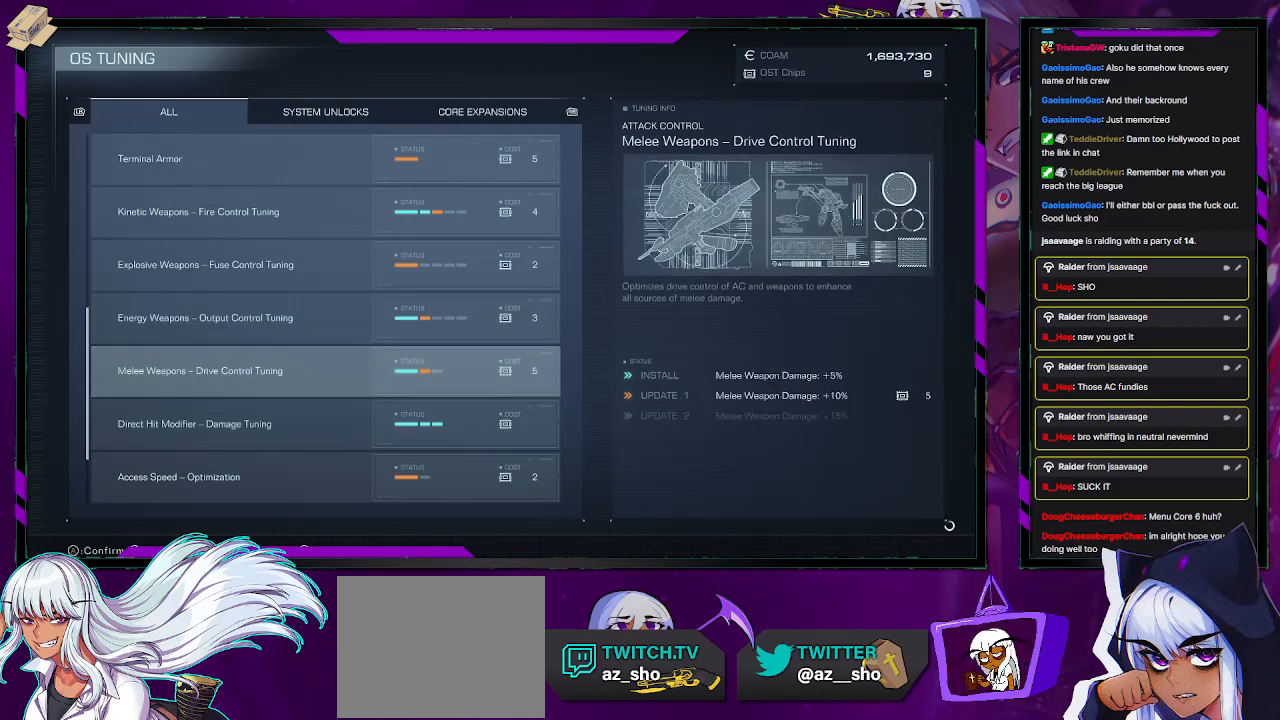
{"buttons": [], "left_stick": "center", "right_stick": "center", "events": []}
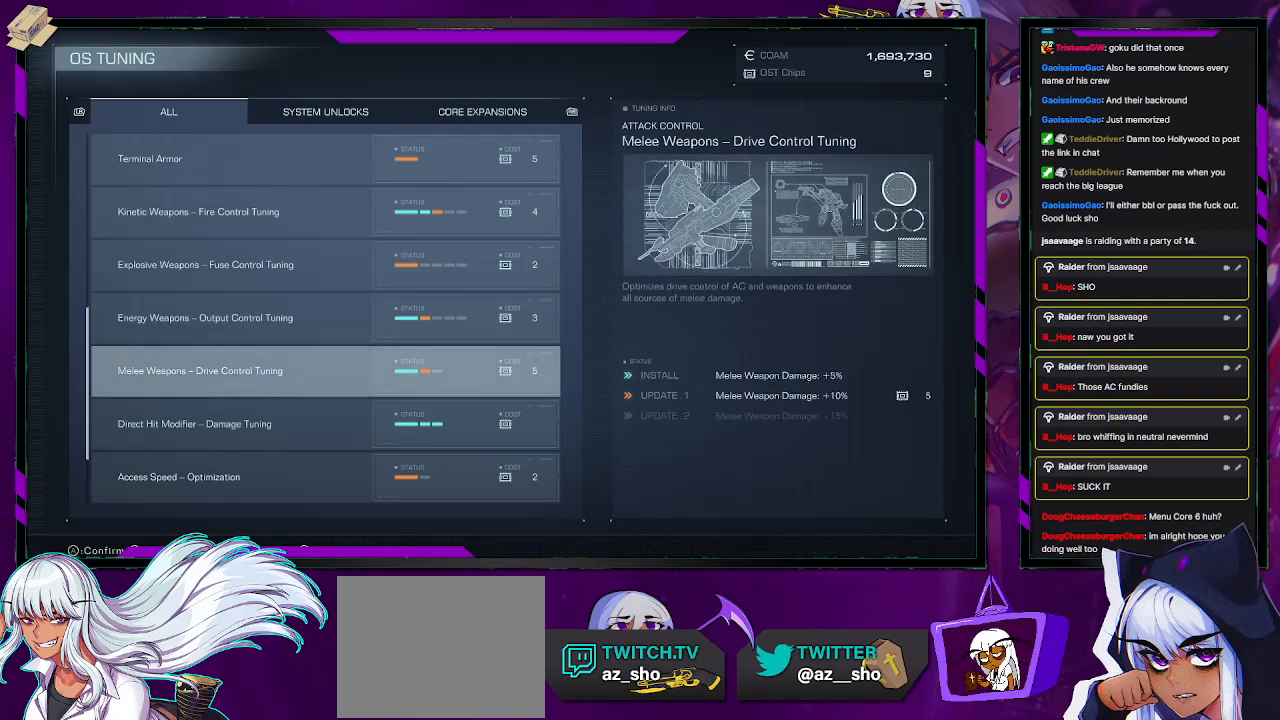
{"buttons": [], "left_stick": "center", "right_stick": "center", "events": []}
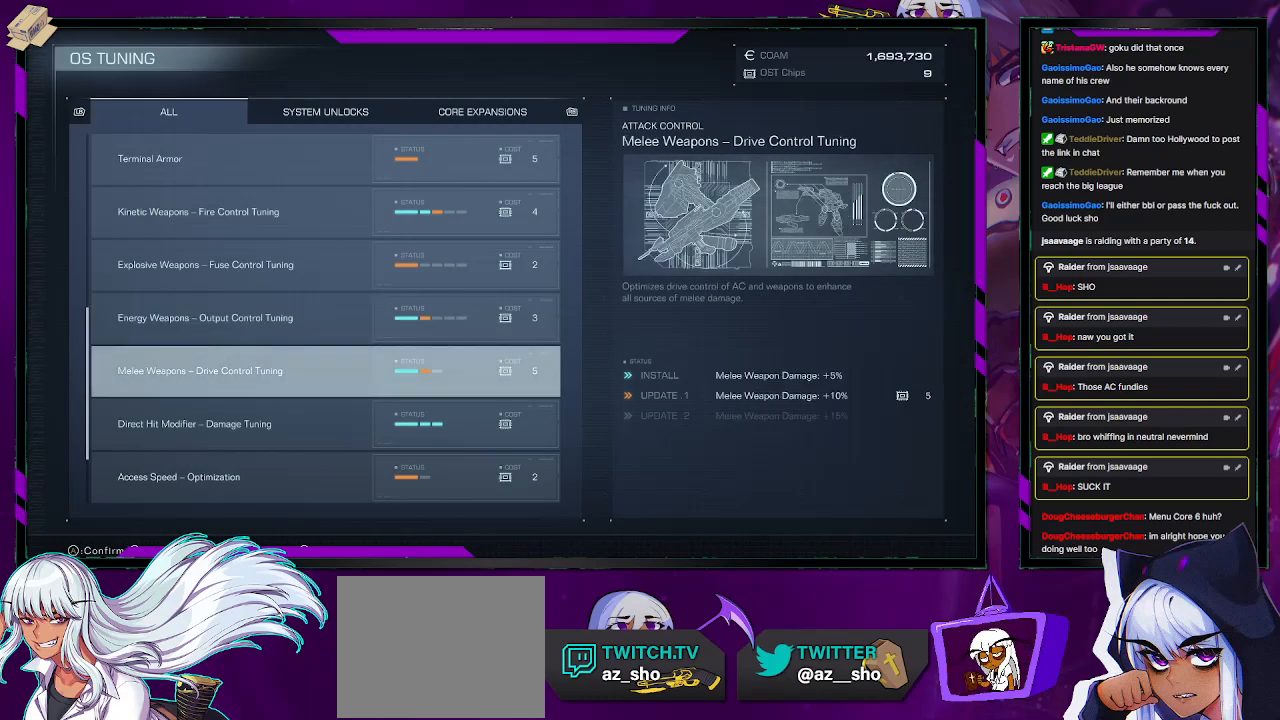
{"buttons": [], "left_stick": "center", "right_stick": "center", "events": []}
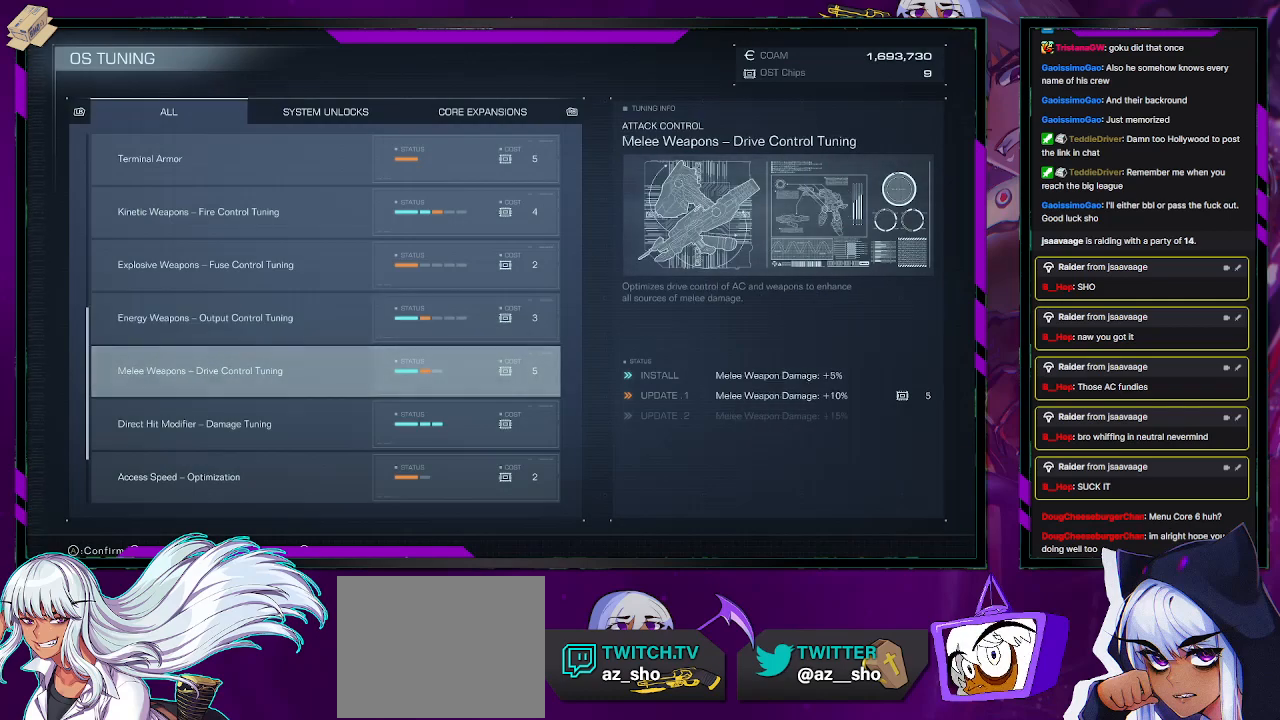
{"buttons": [], "left_stick": "center", "right_stick": "center", "events": [[133, "DPAD_UP", "down"], [217, "DPAD_UP", "up"], [283, "DPAD_UP", "down"], [367, "DPAD_UP", "up"], [383, "DPAD_UP", "down"], [500, "DPAD_UP", "up"]]}
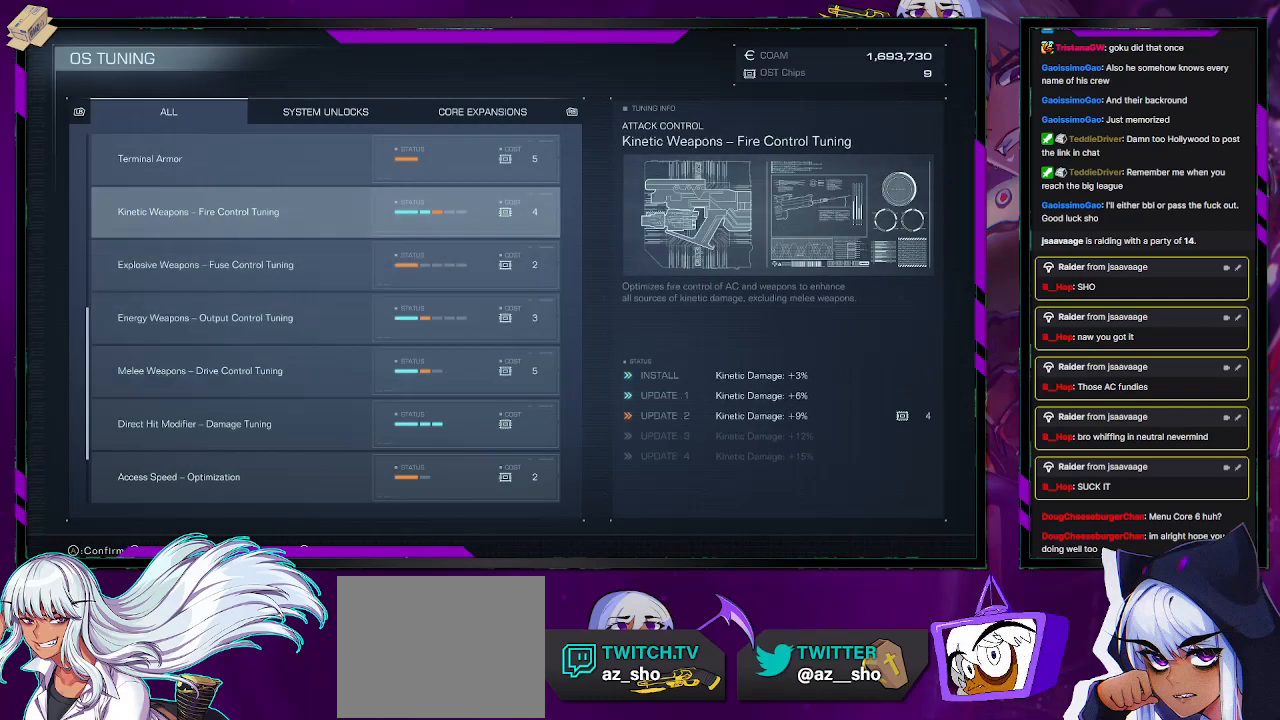
{"buttons": ["A"], "left_stick": "center", "right_stick": "center", "events": [[483, "A", "down"]]}
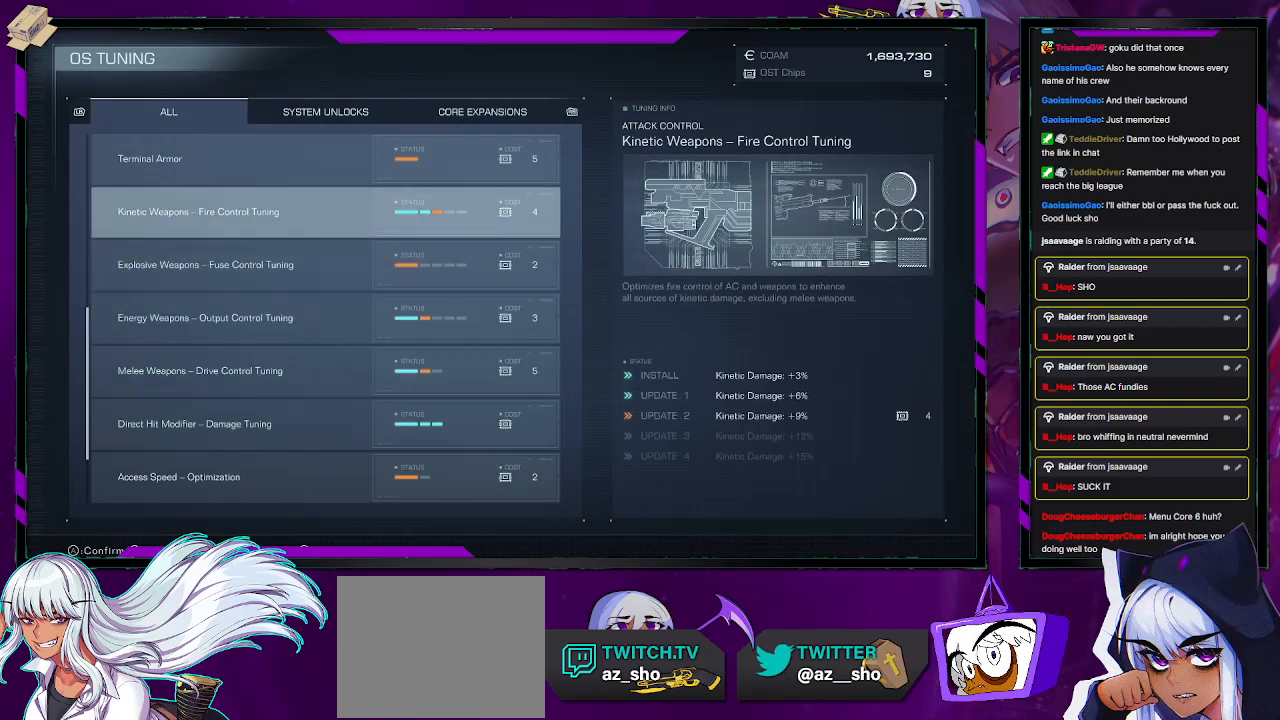
{"buttons": [], "left_stick": "center", "right_stick": "center", "events": [[83, "A", "up"], [317, "A", "down"], [417, "A", "up"]]}
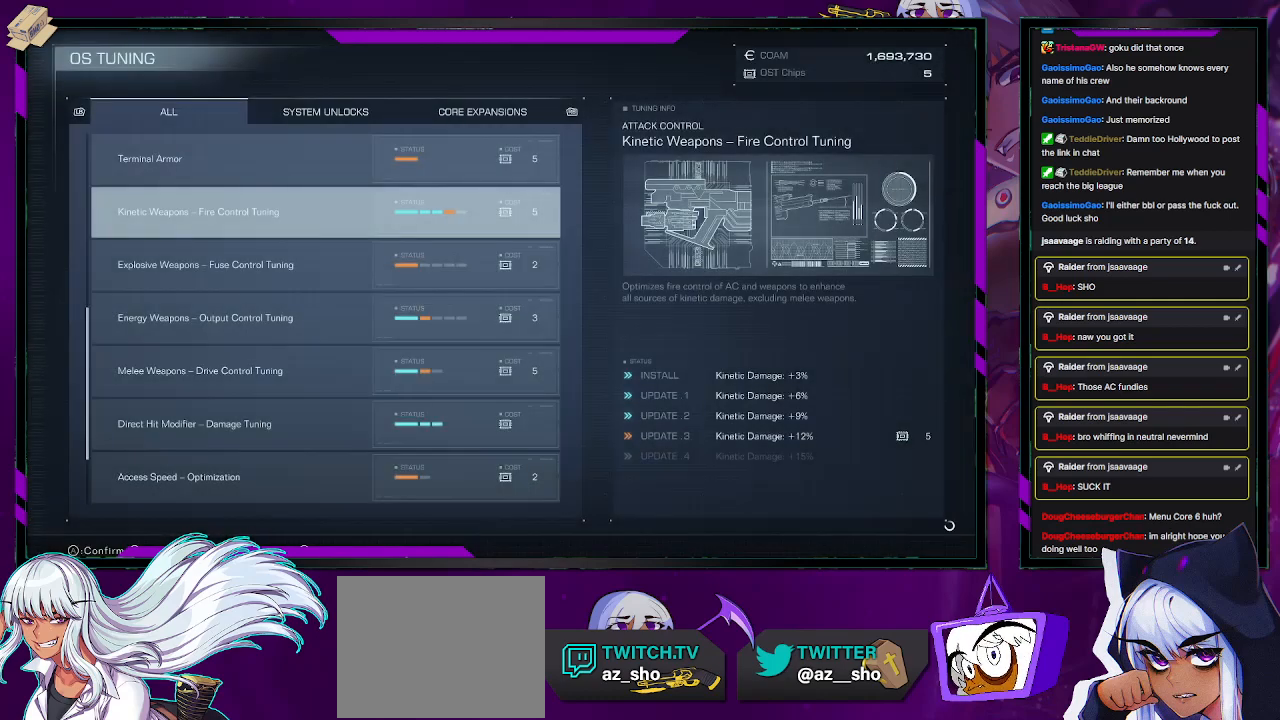
{"buttons": [], "left_stick": "center", "right_stick": "center", "events": [[133, "DPAD_DOWN", "down"], [183, "DPAD_DOWN", "up"], [267, "DPAD_DOWN", "down"], [333, "DPAD_DOWN", "up"], [367, "DPAD_DOWN", "down"], [467, "DPAD_DOWN", "up"]]}